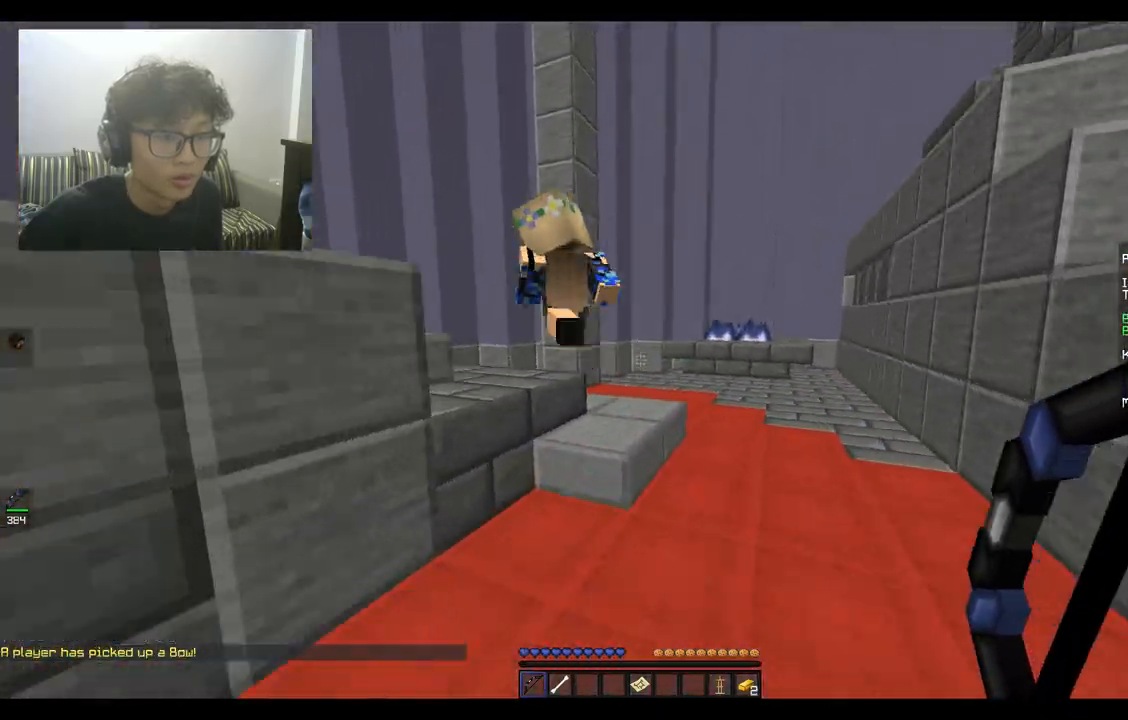
Gameplay with keyboard and mouse; each line is a JSON object with the keys and mouse buttons held at the frame after it. "events" lists presses ("down") and releases ("up") of "a", "d", "s", "space", "w", "mouse_left" and "mouse_right" between this image and that frame as [ms after this image, input, new state], when the widget could be followed in between. "mouse_left", "mouse_right" = the "left", "right" buttons of the "mouse" list. No other keys are recorded. Fast repeated clicks can show as one long hold. Mouse movement is not recorded.
{"keys": ["d", "space", "w"], "mouse": [], "events": [[333, "d", "down"]]}
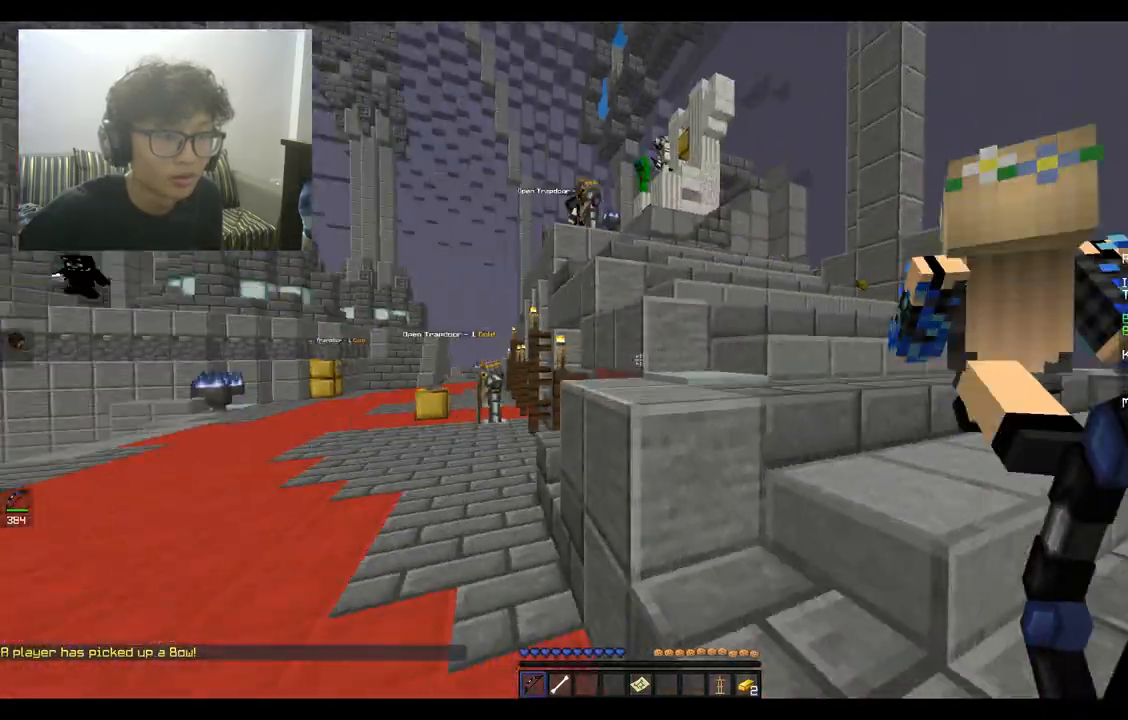
{"keys": ["d", "w"], "mouse": [], "events": [[33, "space", "up"], [167, "d", "up"], [300, "d", "down"]]}
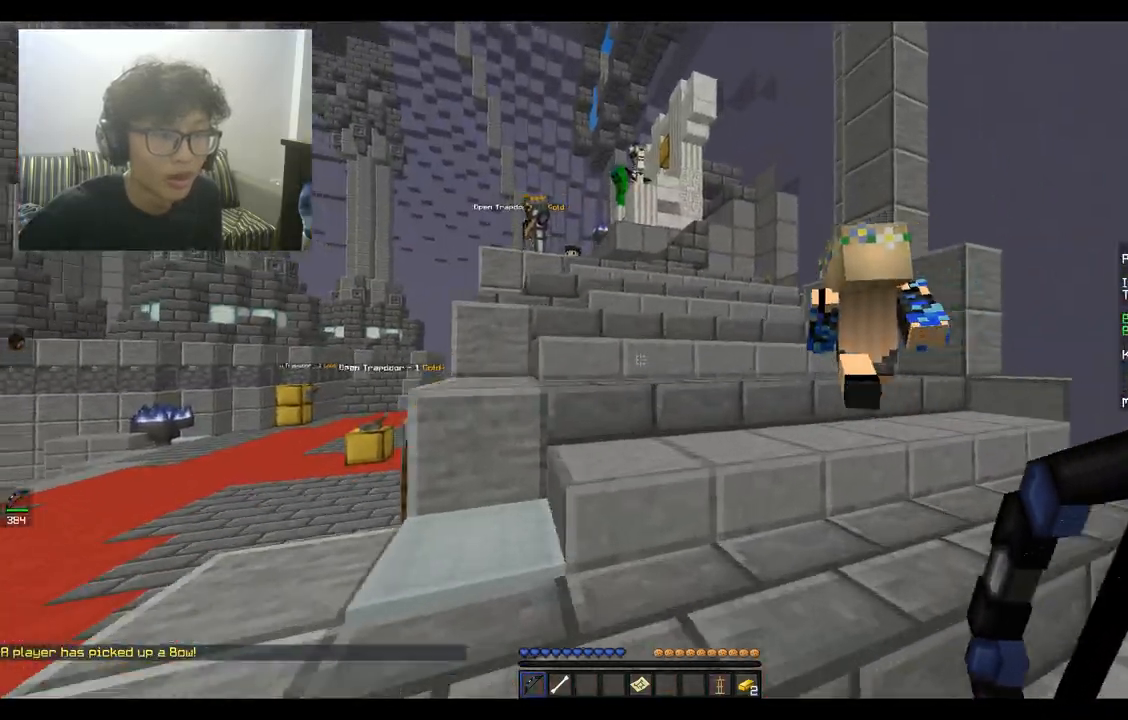
{"keys": ["w"], "mouse": [], "events": [[167, "d", "up"]]}
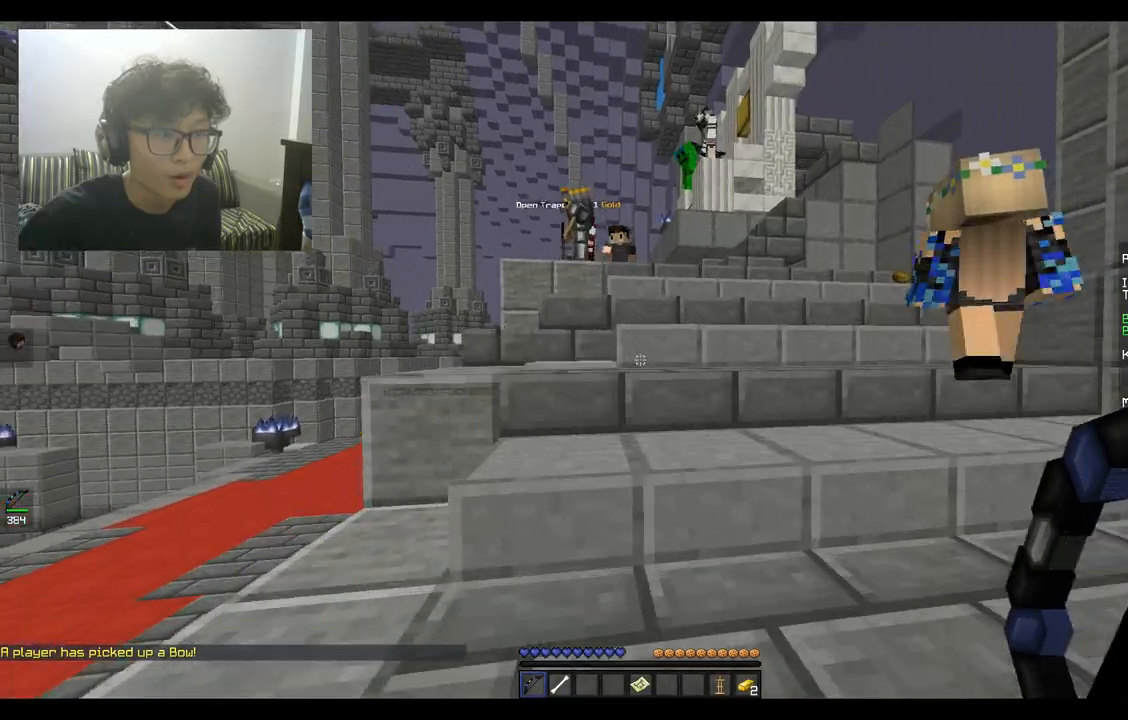
{"keys": ["w"], "mouse": [], "events": [[33, "d", "down"], [200, "d", "up"]]}
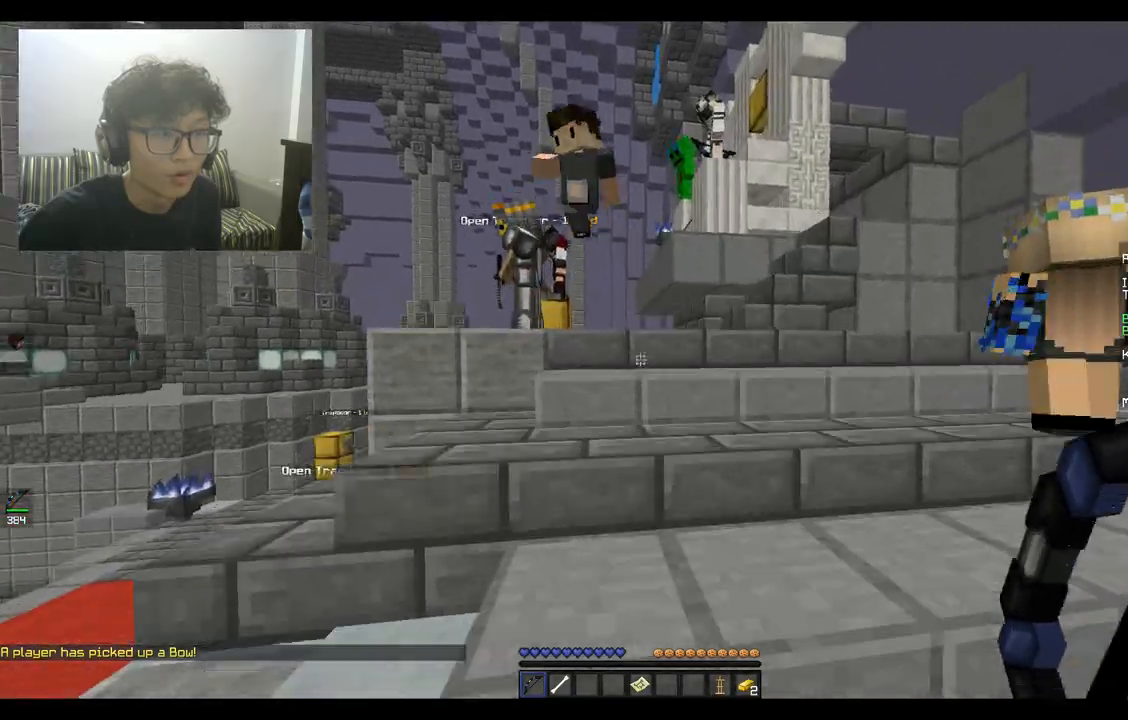
{"keys": ["w"], "mouse": [], "events": []}
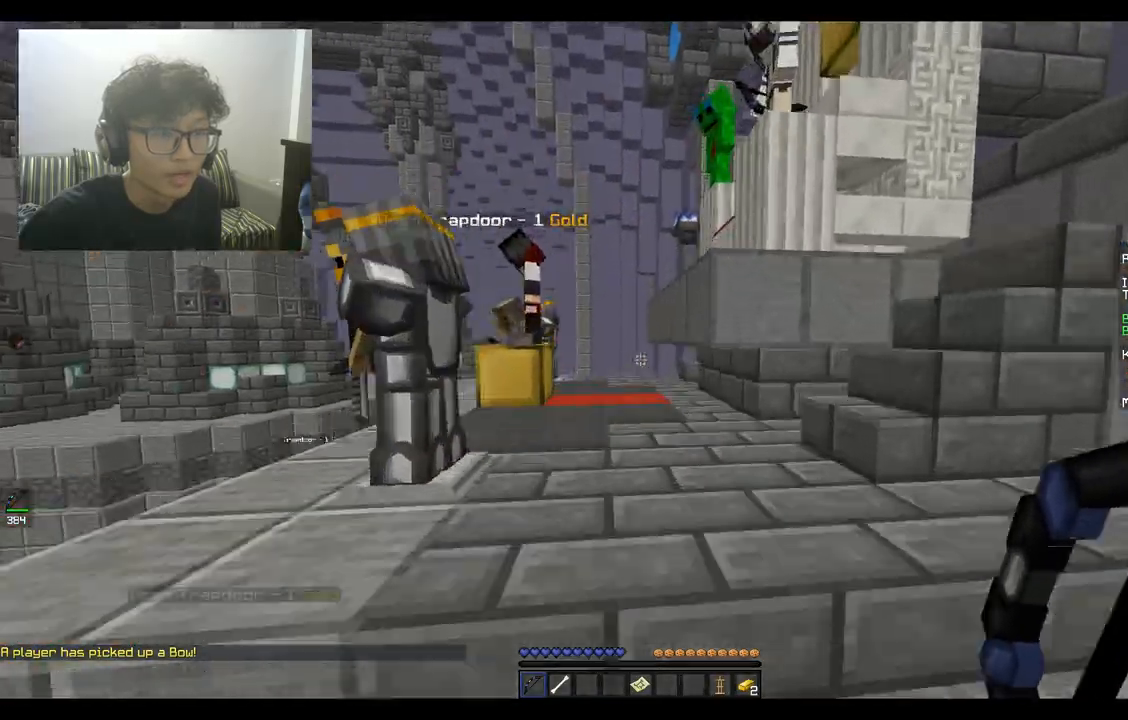
{"keys": ["space", "w"], "mouse": [], "events": [[33, "space", "down"], [133, "a", "down"], [367, "a", "up"]]}
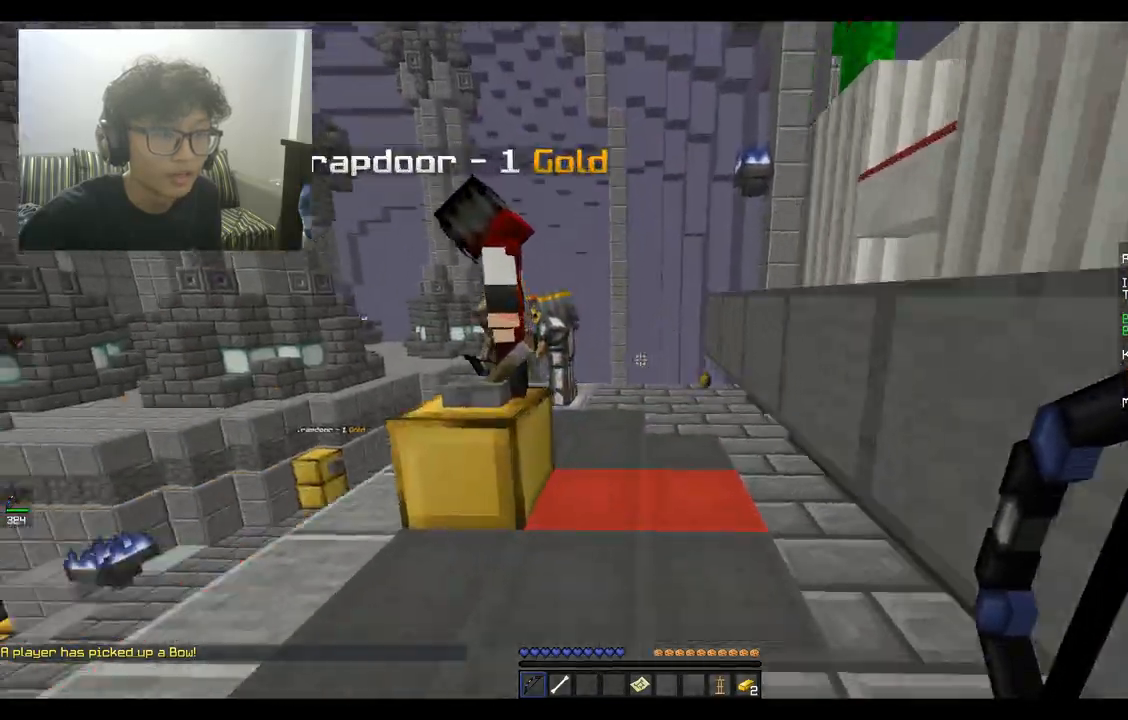
{"keys": ["d", "w"], "mouse": [], "events": [[167, "d", "down"], [333, "space", "up"]]}
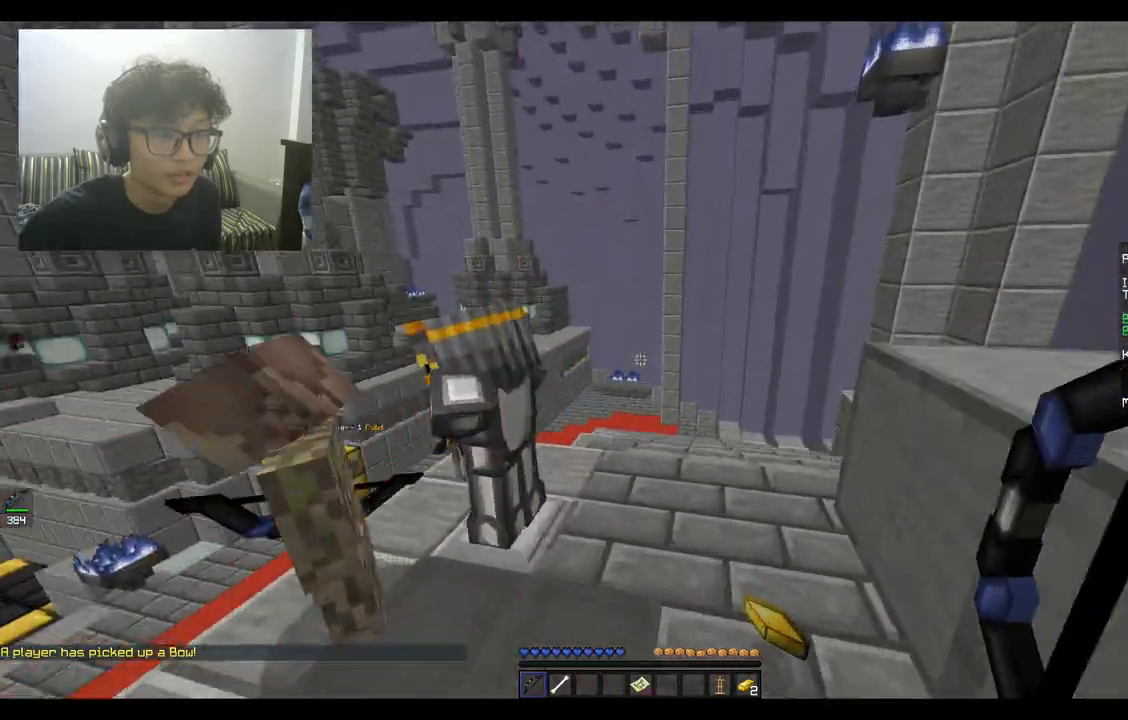
{"keys": ["d", "w"], "mouse": [], "events": [[33, "d", "up"], [233, "d", "down"]]}
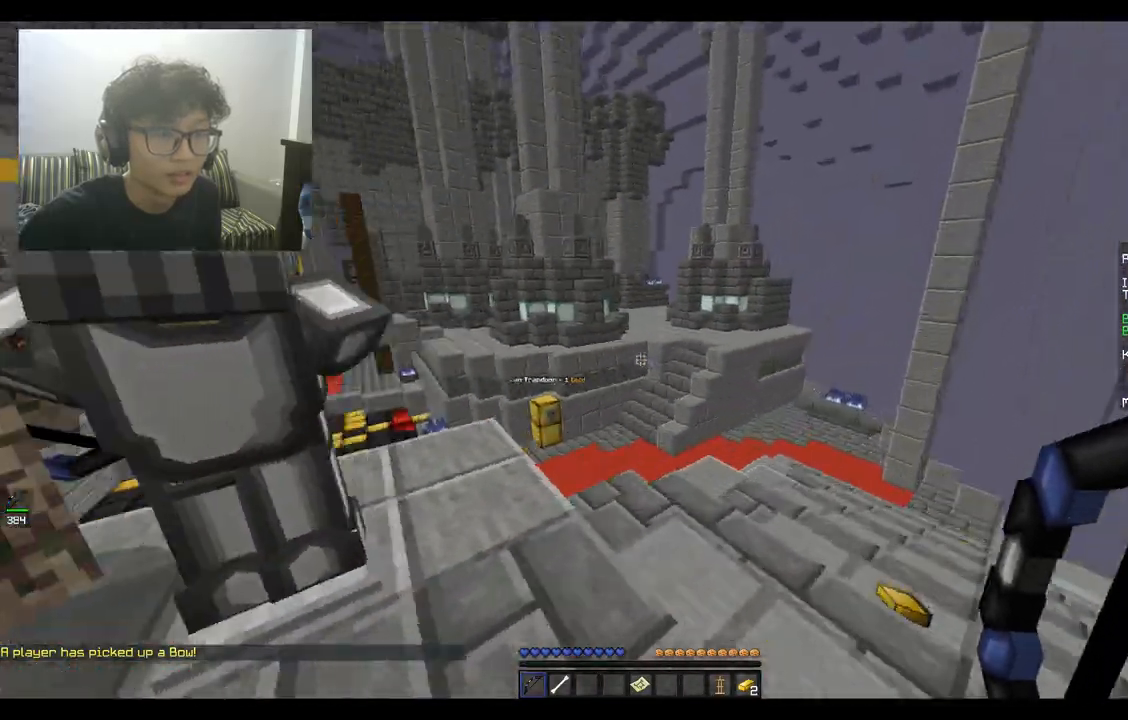
{"keys": ["d", "w"], "mouse": [], "events": []}
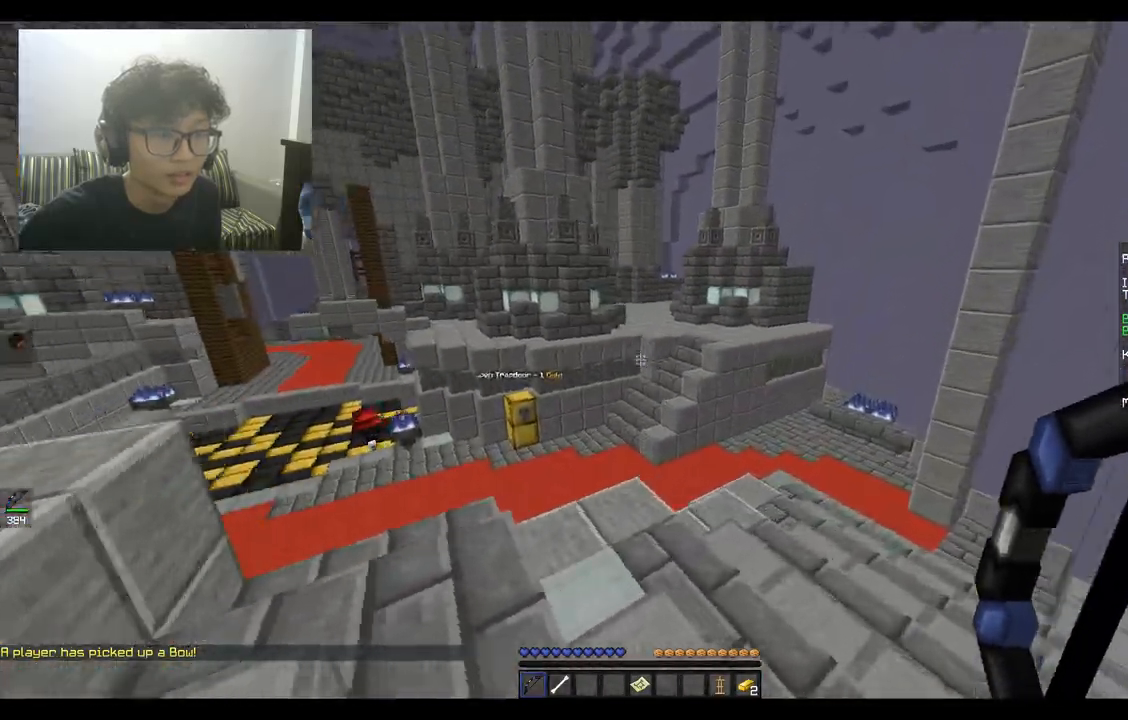
{"keys": ["d", "w"], "mouse": [], "events": [[33, "w", "up"], [233, "w", "down"]]}
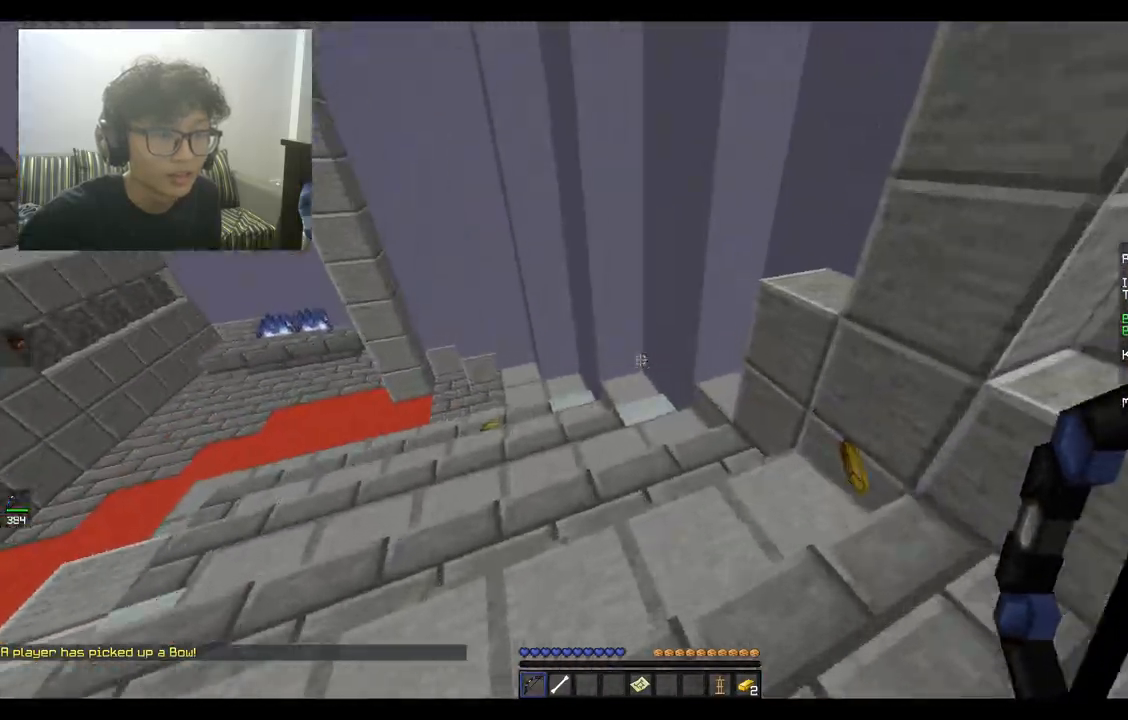
{"keys": ["d", "w"], "mouse": [], "events": [[33, "d", "up"], [200, "d", "down"]]}
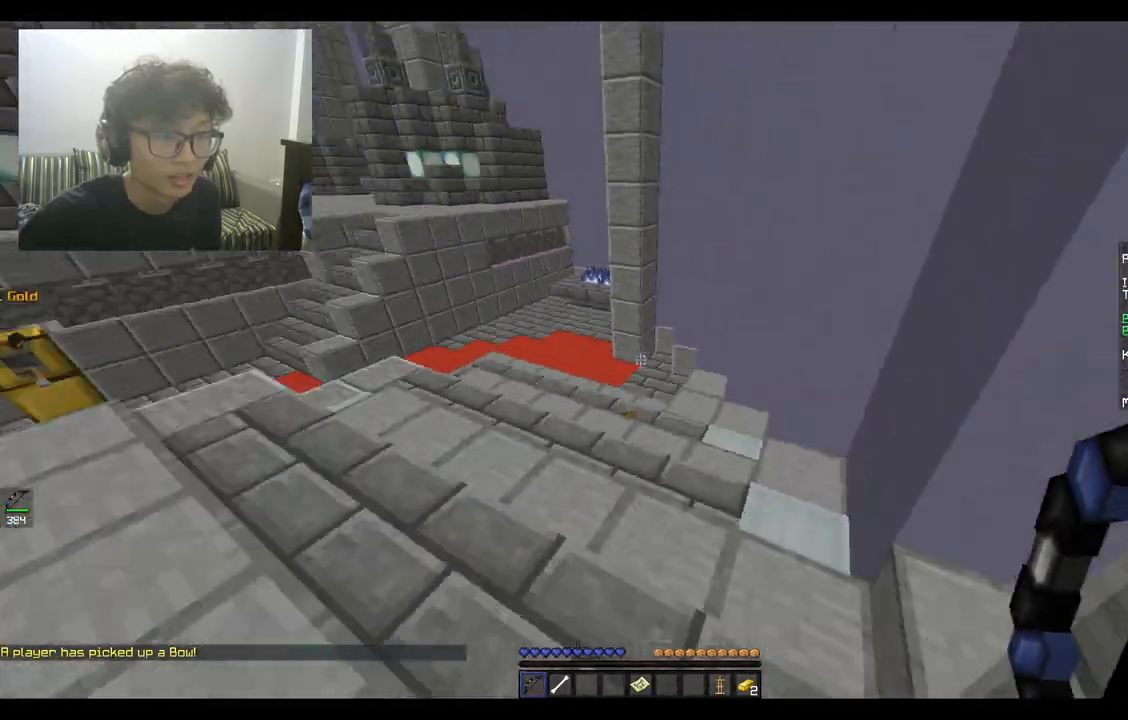
{"keys": ["d", "w"], "mouse": [], "events": [[33, "d", "up"], [333, "d", "down"]]}
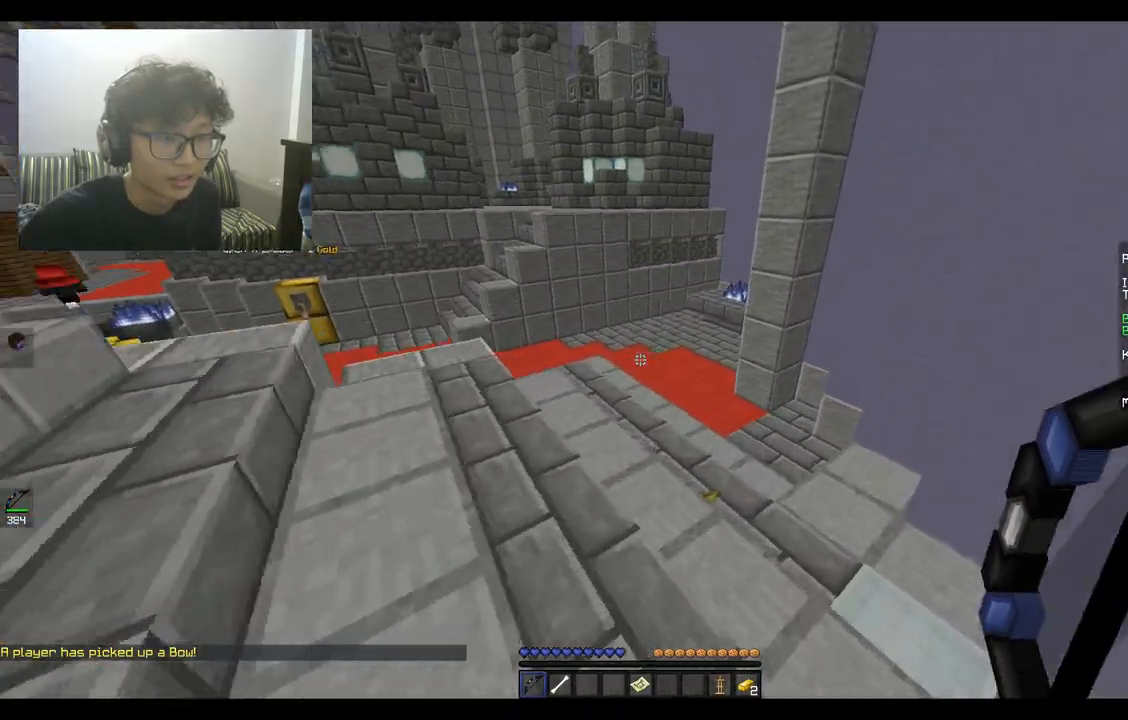
{"keys": ["d", "w"], "mouse": [], "events": []}
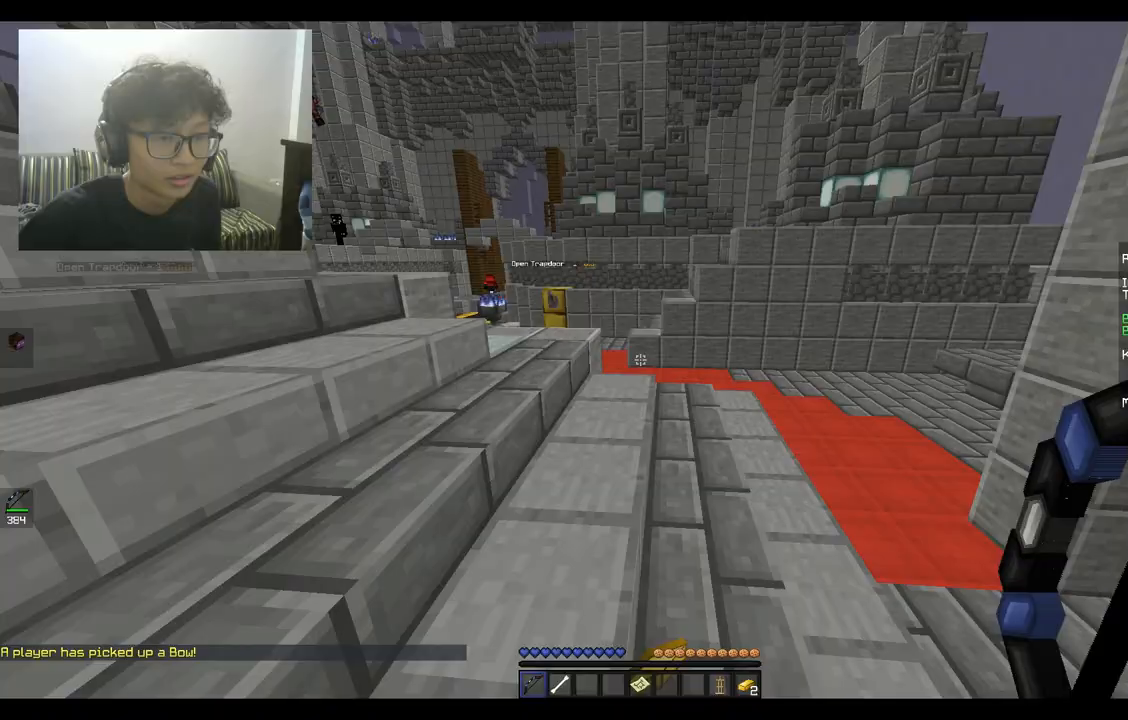
{"keys": ["space", "w"], "mouse": [], "events": [[67, "d", "up"], [400, "space", "down"]]}
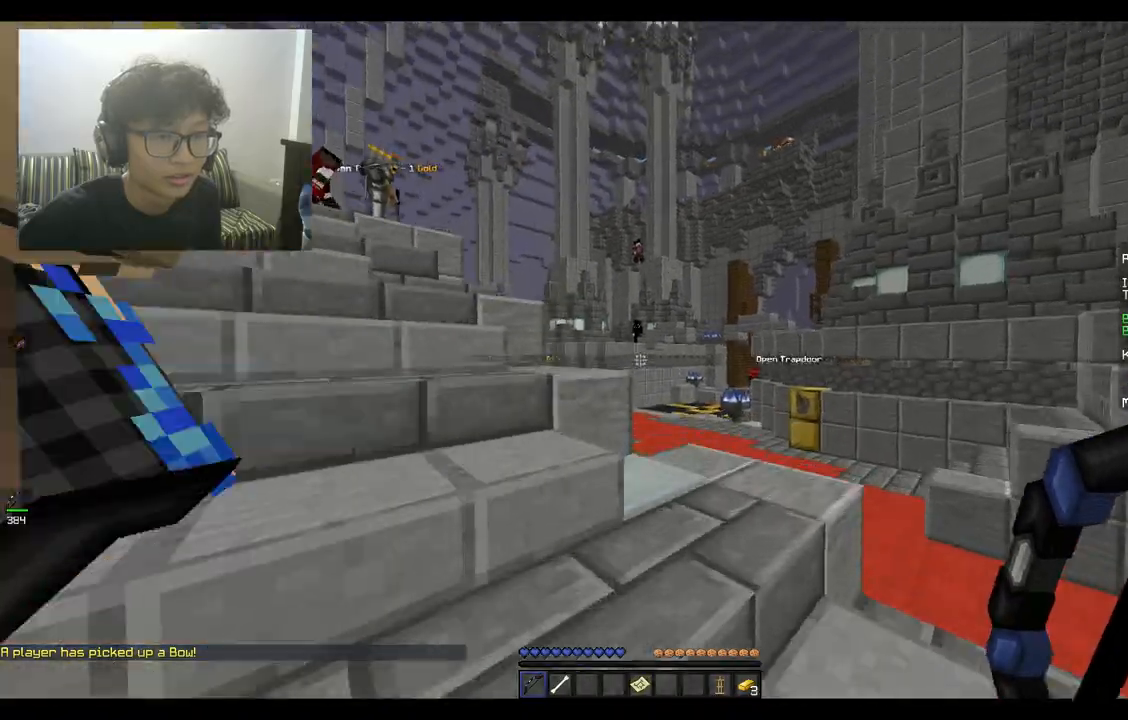
{"keys": ["a", "w"], "mouse": [], "events": [[33, "a", "down"], [200, "space", "up"]]}
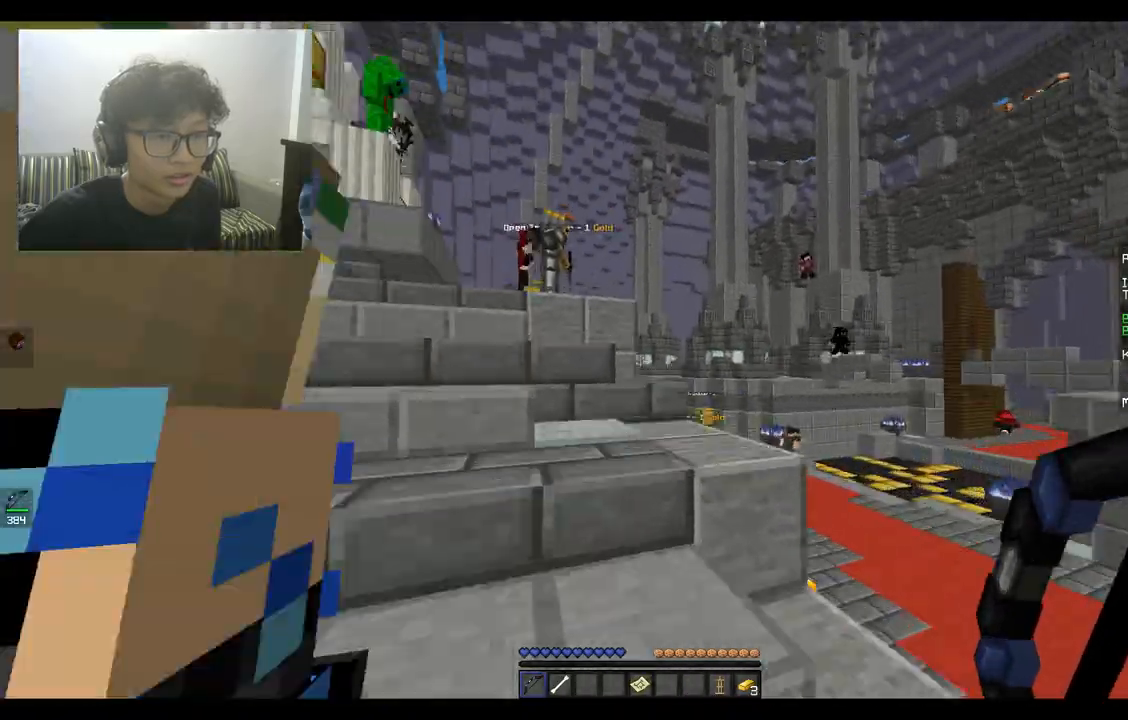
{"keys": ["space", "w"], "mouse": [], "events": [[400, "a", "up"], [400, "space", "down"]]}
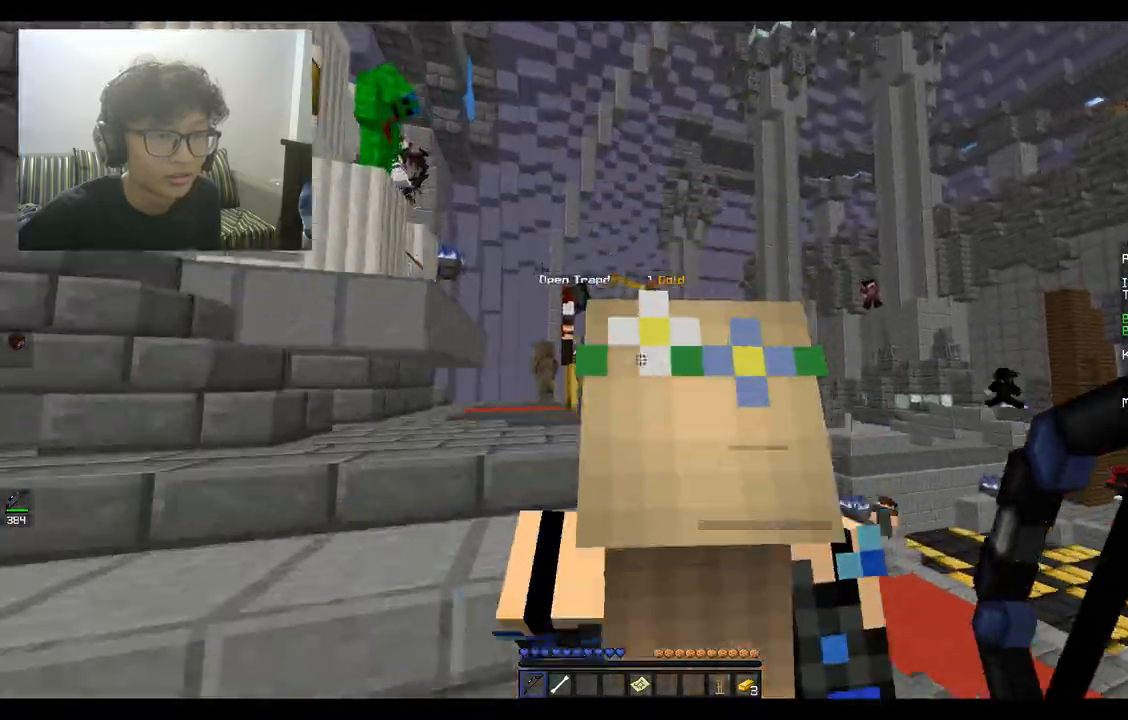
{"keys": ["a", "w"], "mouse": [], "events": [[33, "a", "down"], [167, "space", "up"]]}
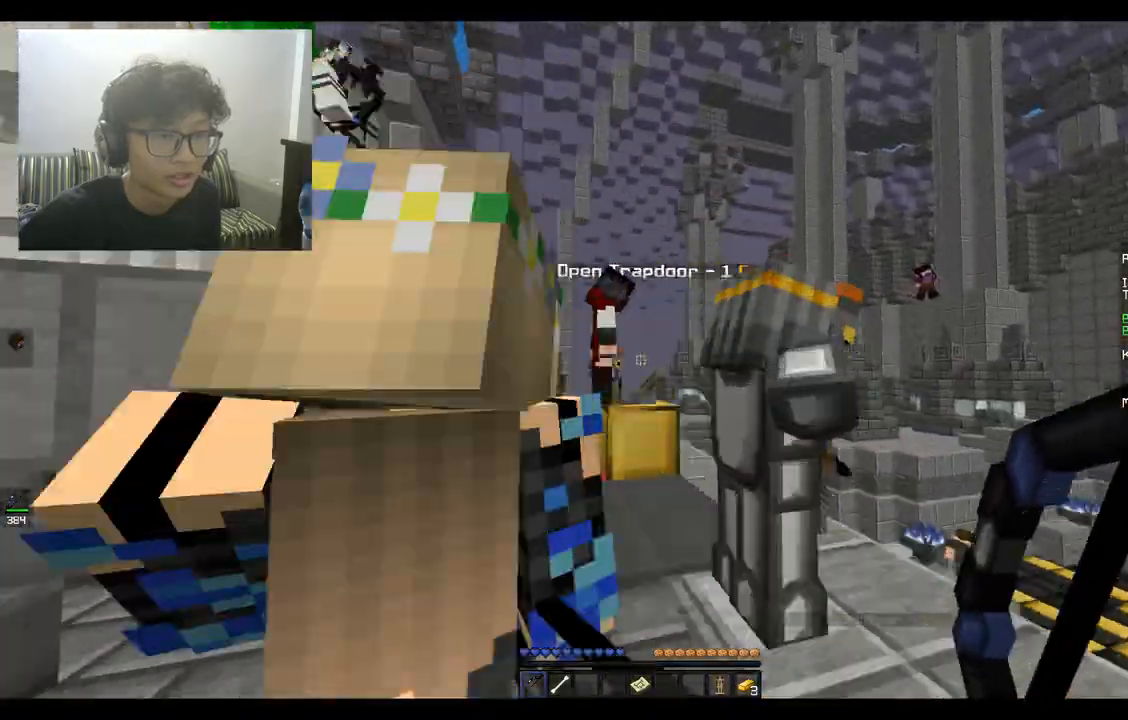
{"keys": ["w"], "mouse": [], "events": [[67, "a", "up"], [267, "a", "down"], [500, "a", "up"]]}
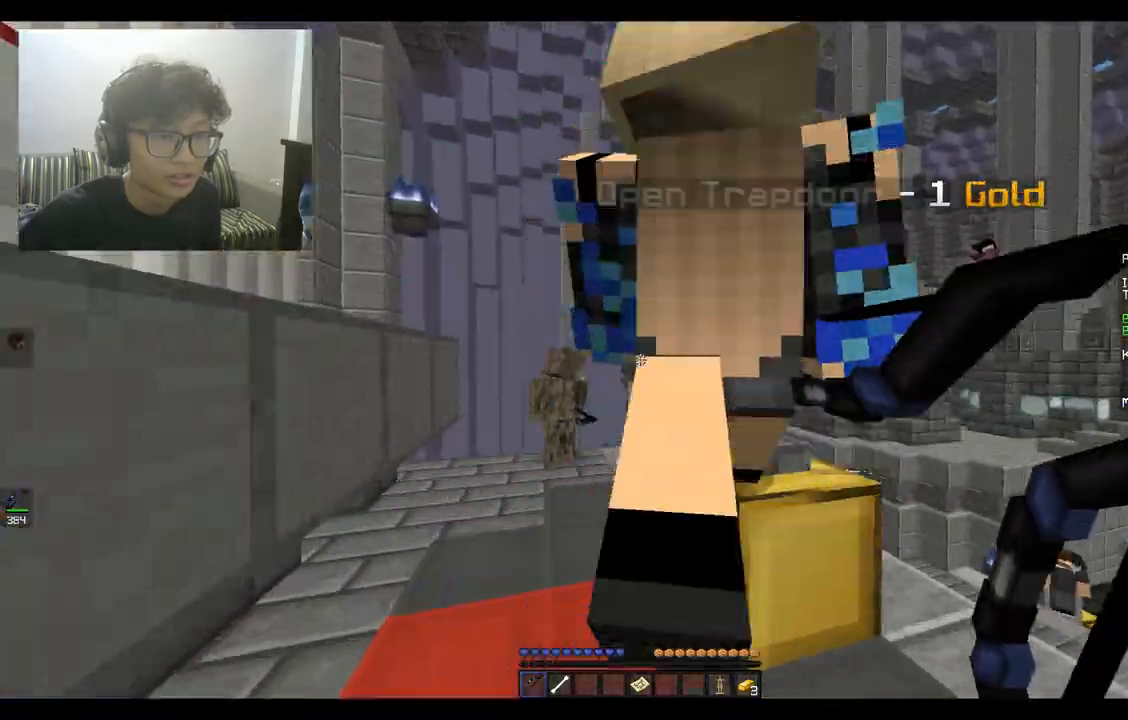
{"keys": ["a", "w"], "mouse": [], "events": [[167, "w", "up"], [267, "a", "down"], [333, "w", "down"]]}
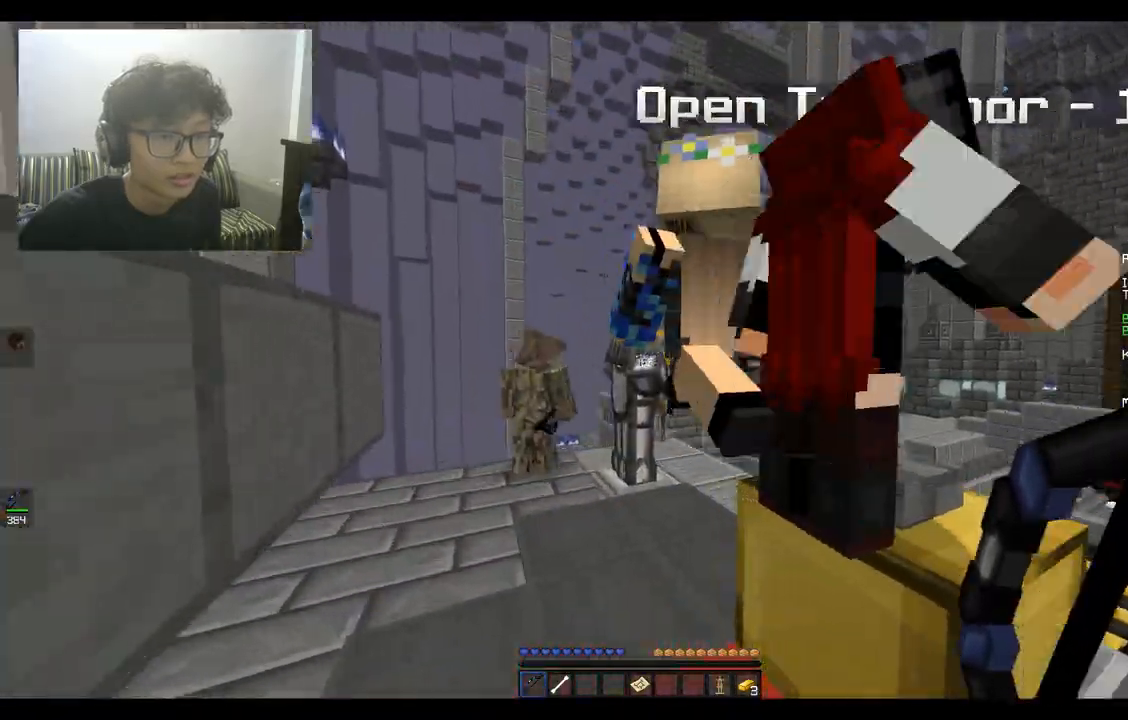
{"keys": ["a", "w"], "mouse": [], "events": []}
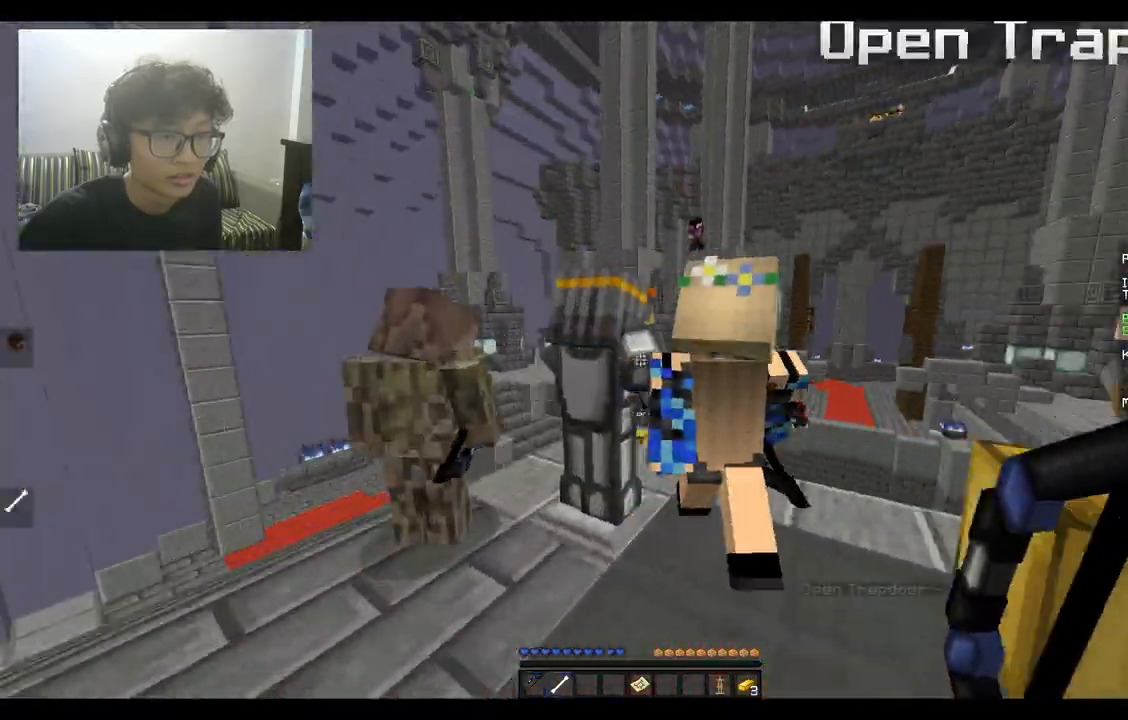
{"keys": ["a"], "mouse": ["left"], "events": [[67, "w", "up"], [100, "mouse_left", "down"], [233, "mouse_left", "up"], [333, "mouse_left", "down"]]}
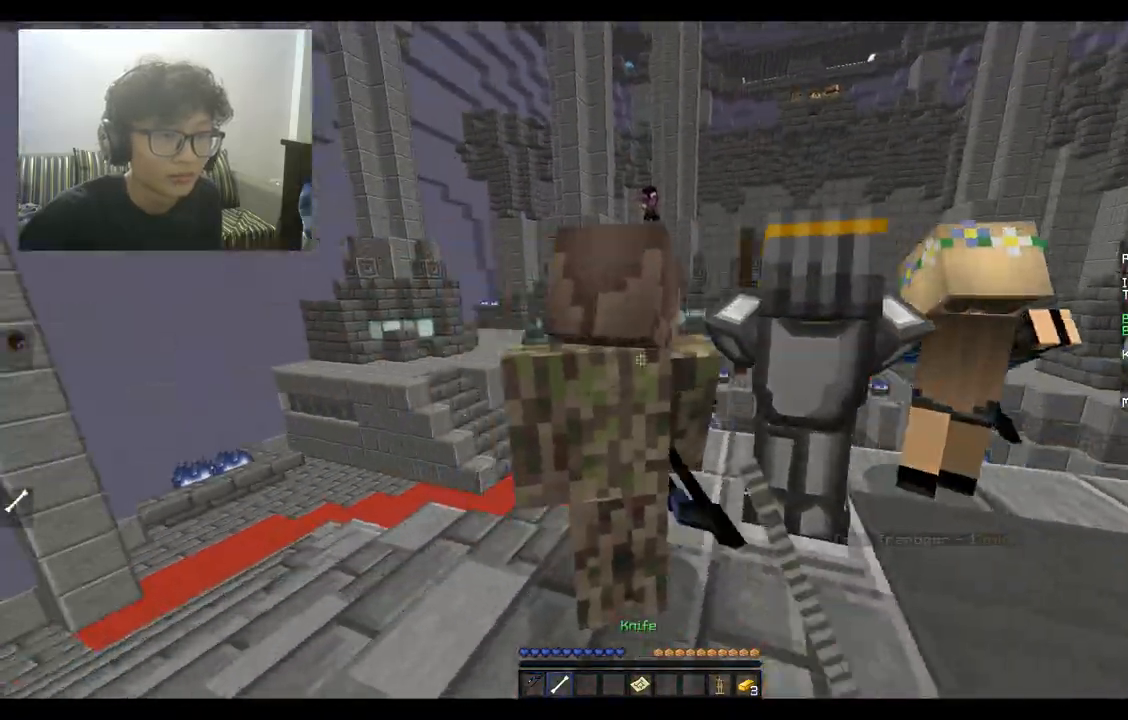
{"keys": ["d", "w"], "mouse": ["left"], "events": [[33, "mouse_left", "up"], [67, "mouse_left", "down"], [133, "a", "up"], [133, "d", "down"], [133, "mouse_left", "up"], [133, "w", "down"], [200, "mouse_left", "down"], [333, "mouse_left", "up"], [433, "mouse_left", "down"]]}
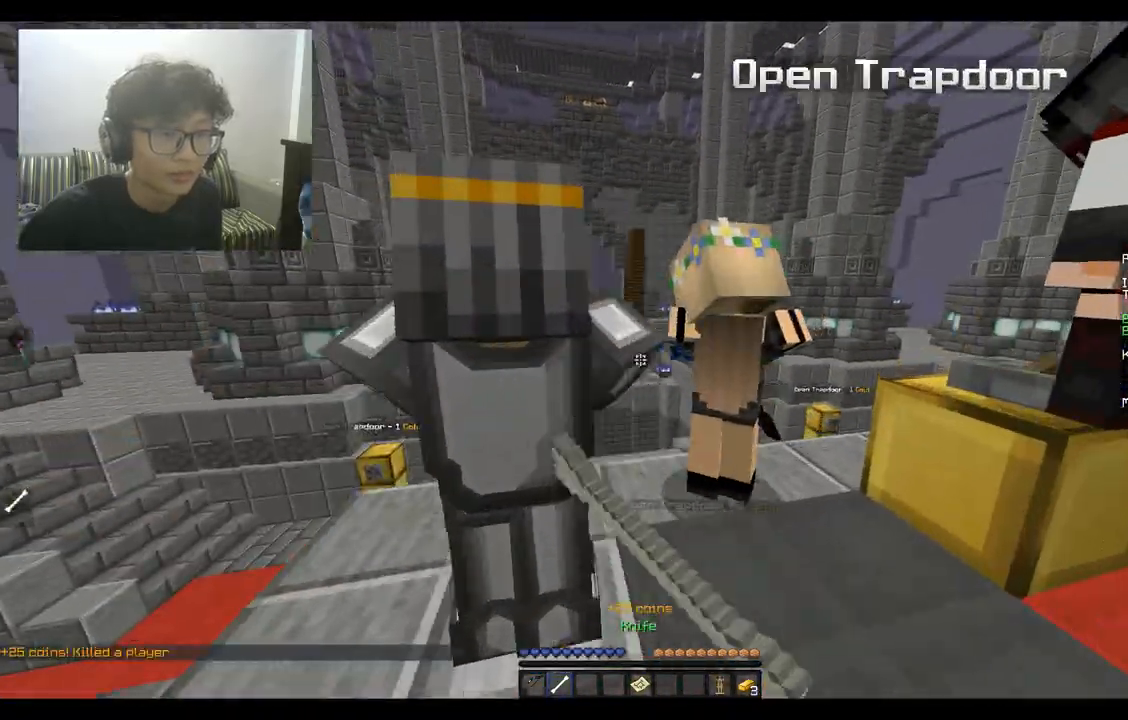
{"keys": ["s"], "mouse": ["left"]}
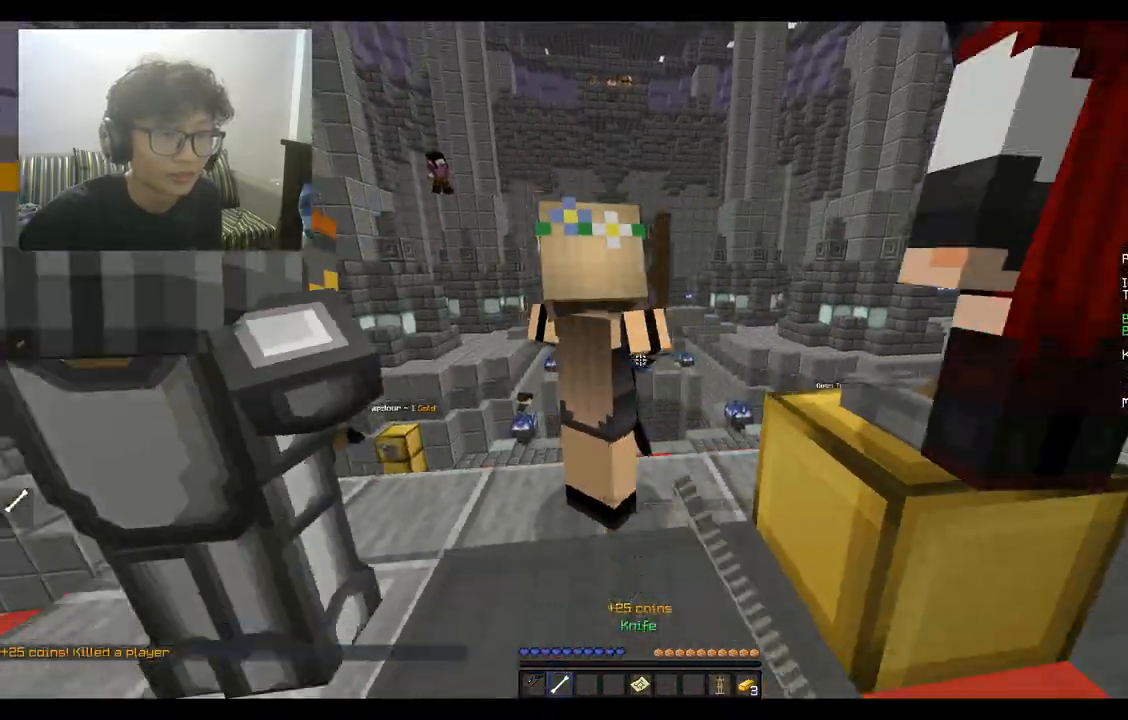
{"keys": ["d", "w"], "mouse": [], "events": [[67, "mouse_left", "up"], [100, "d", "down"], [133, "mouse_left", "down"], [200, "mouse_left", "up"], [267, "s", "up"], [300, "w", "down"]]}
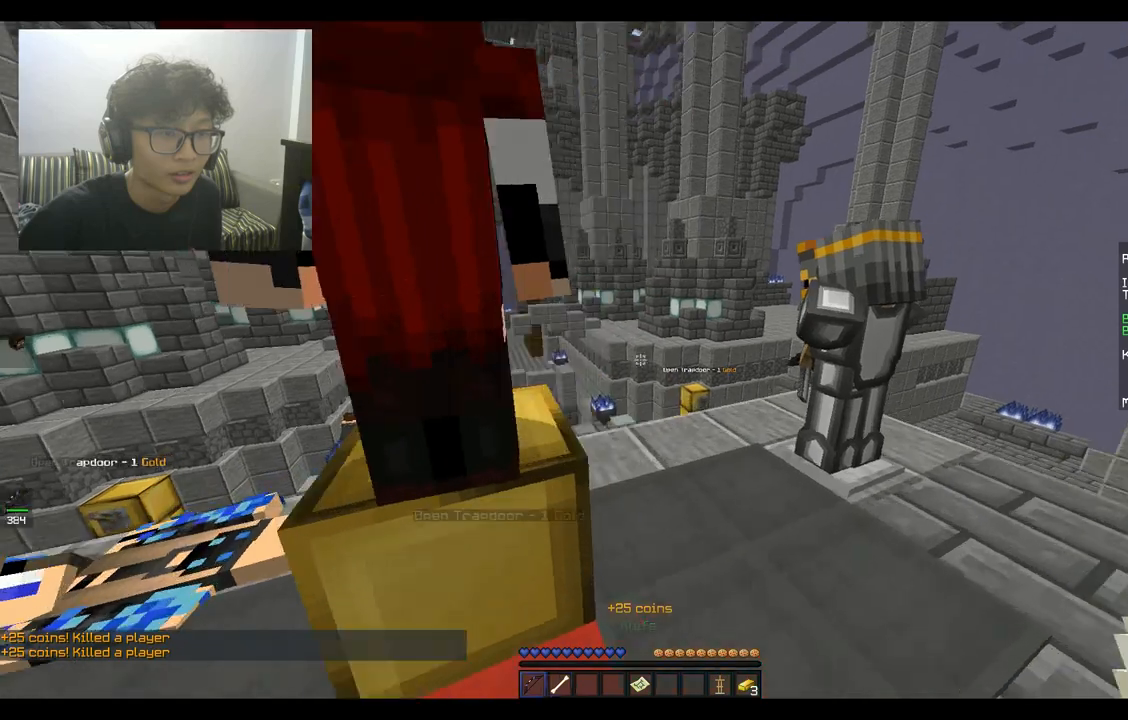
{"keys": ["d", "w"], "mouse": [], "events": []}
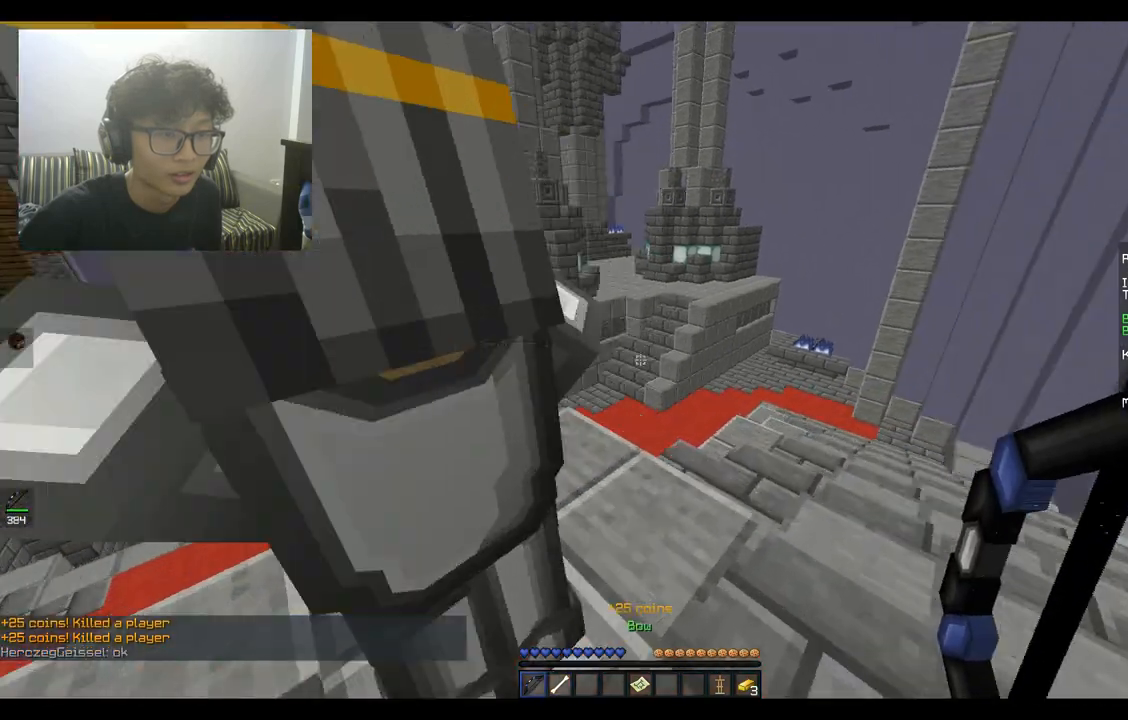
{"keys": ["d", "w"], "mouse": [], "events": [[33, "space", "down"], [333, "space", "up"]]}
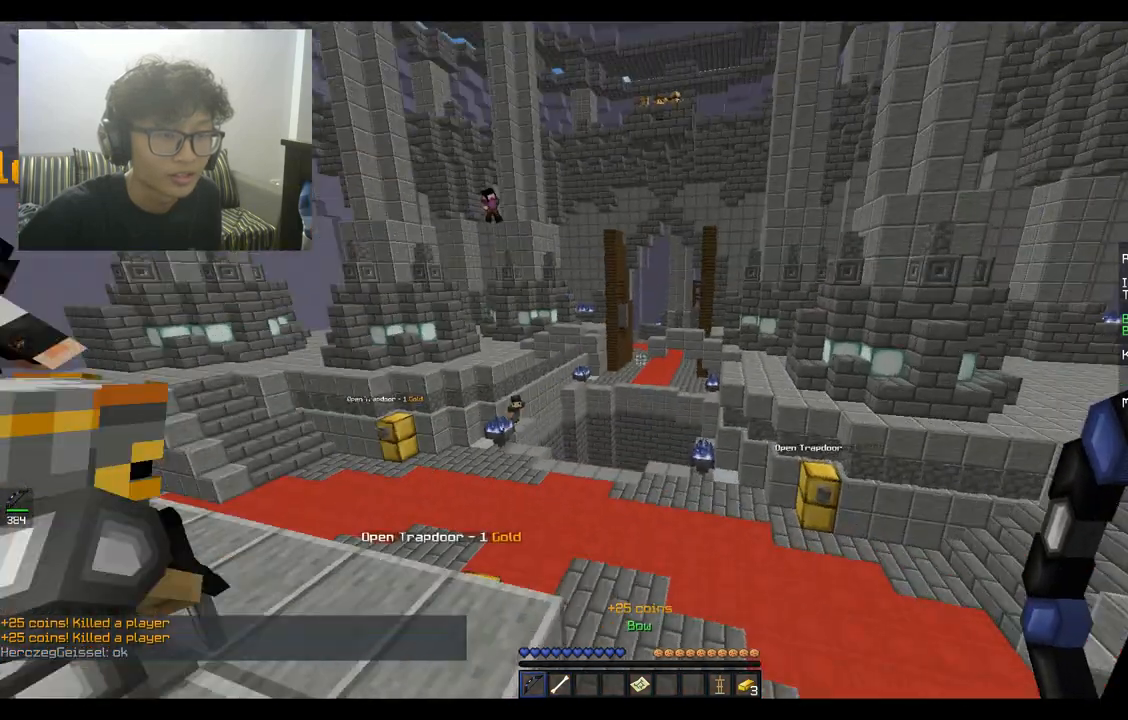
{"keys": ["a"], "mouse": [], "events": [[33, "d", "up"], [233, "a", "down"], [300, "w", "up"]]}
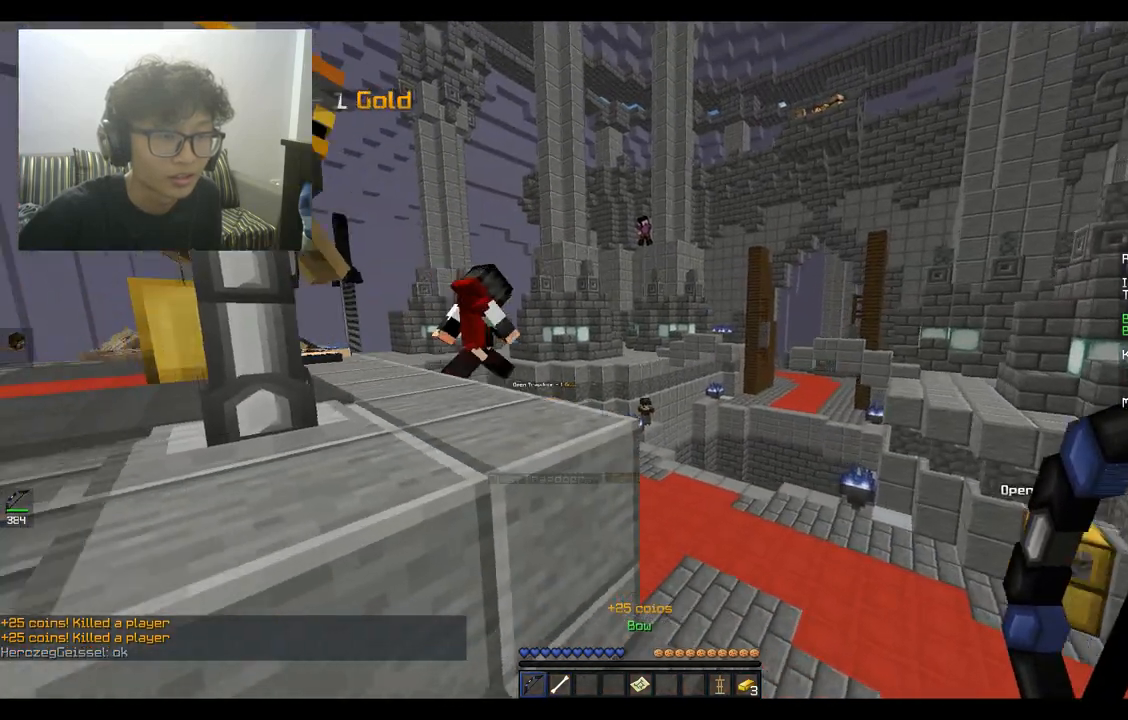
{"keys": ["w"], "mouse": [], "events": [[167, "w", "down"], [500, "a", "up"]]}
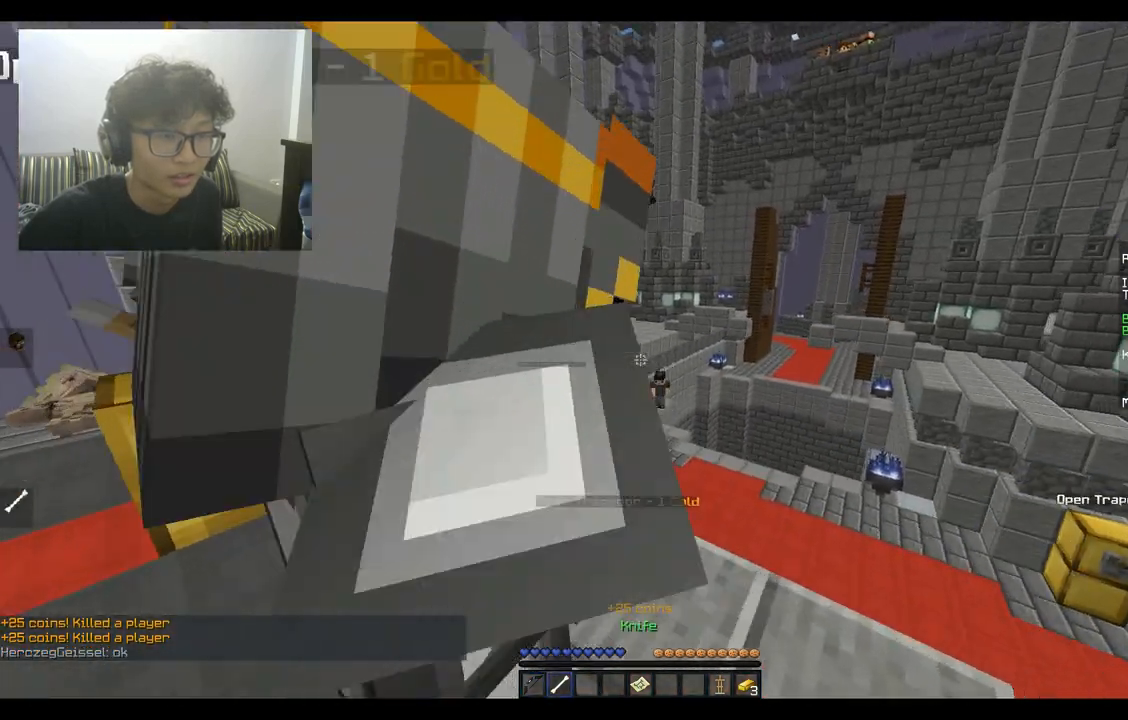
{"keys": ["a", "w"], "mouse": [], "events": [[133, "mouse_right", "down"], [200, "w", "up"], [233, "mouse_right", "up"], [333, "a", "down"], [400, "w", "down"]]}
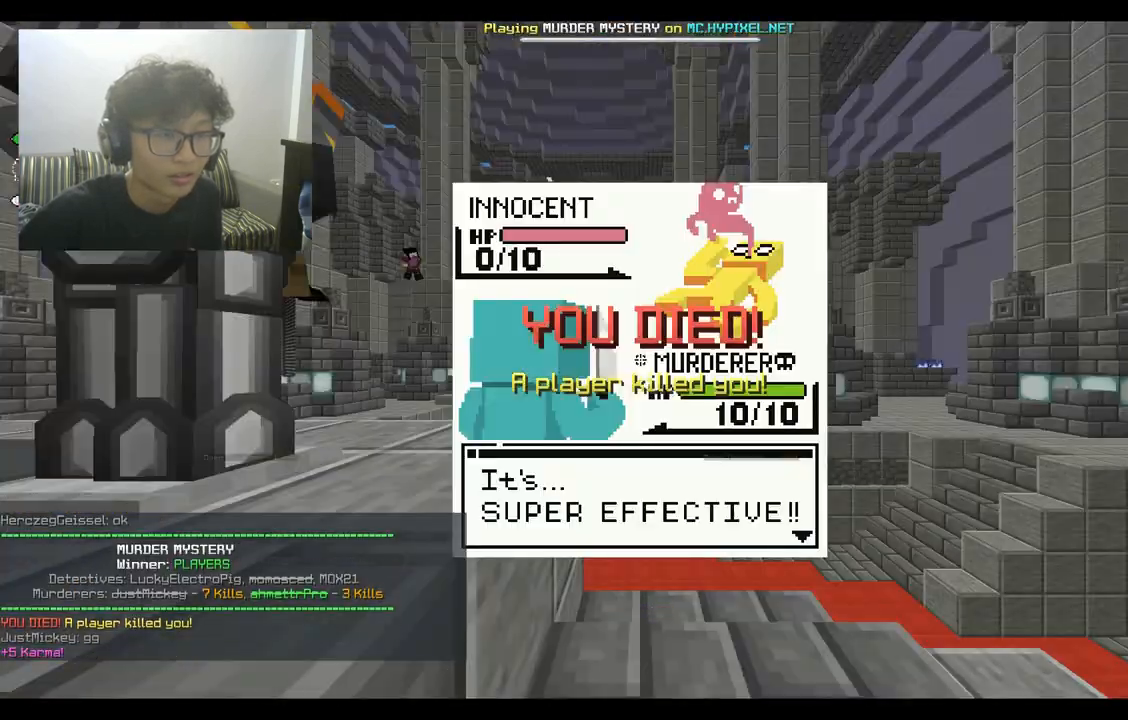
{"keys": [], "mouse": [], "events": [[67, "w", "up"], [167, "a", "up"]]}